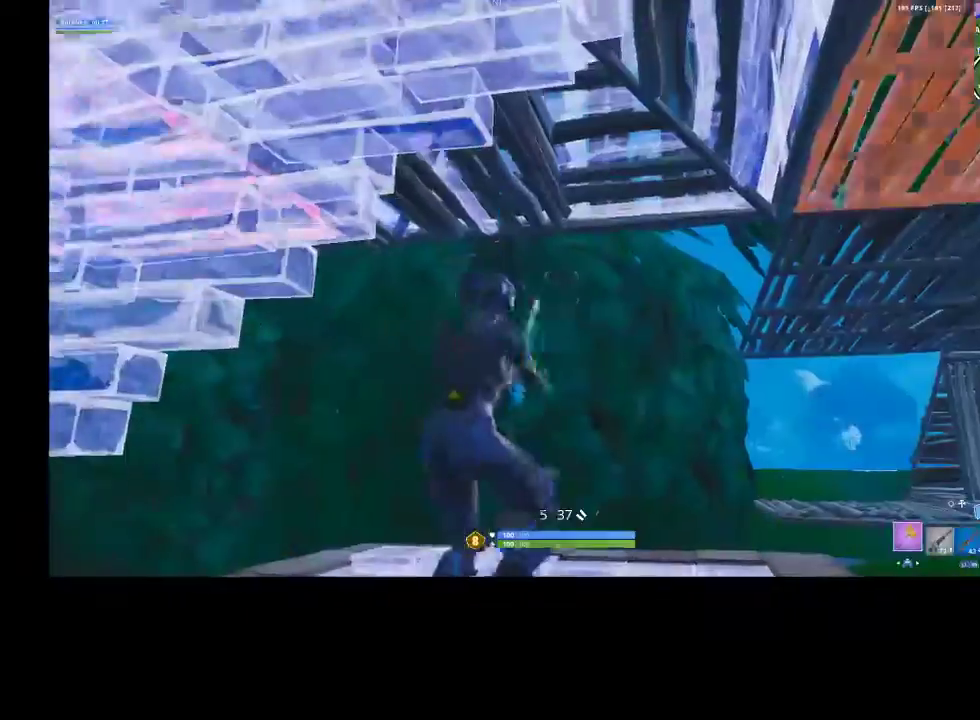
Gameplay with a controller (PlayStation layout); each line is a JSON object with the inputs held at the frame after it. "events" lists button and stick changes between this image and that frame as [ms after this image, input, new state], when the widget could be followed in between.
{"buttons": ["R2"], "left_stick": "up-right", "right_stick": "up-left", "events": [[67, "TOUCHPAD", "up"], [200, "right_stick", "up-left"], [267, "R2", "down"]]}
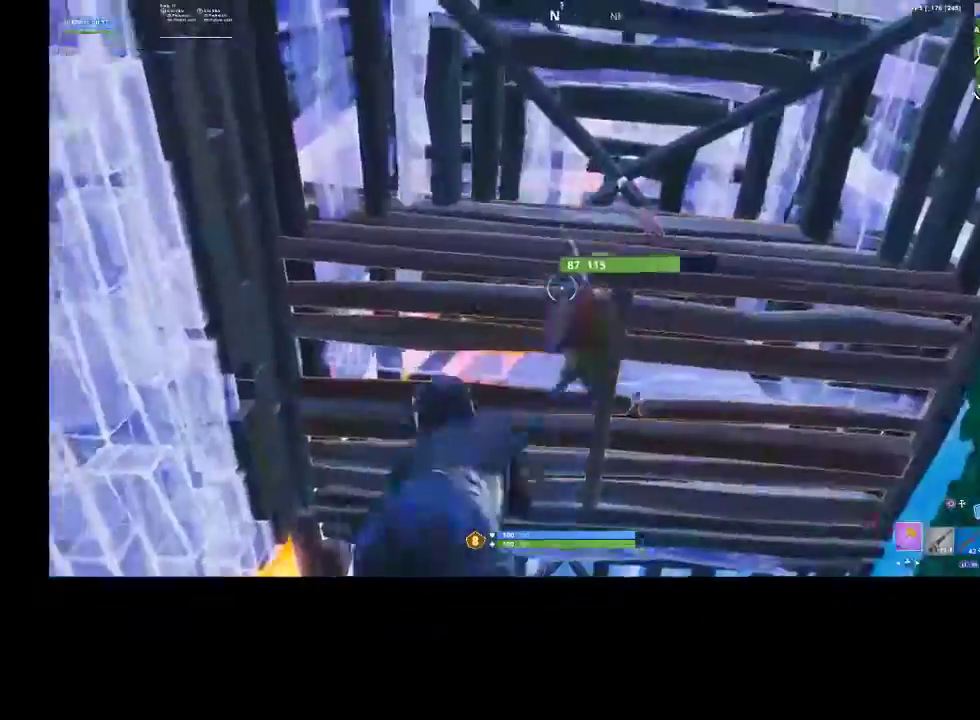
{"buttons": ["R2"], "left_stick": "up", "right_stick": "down", "events": [[33, "left_stick", "center"], [33, "right_stick", "center"], [333, "right_stick", "down"], [400, "left_stick", "up"]]}
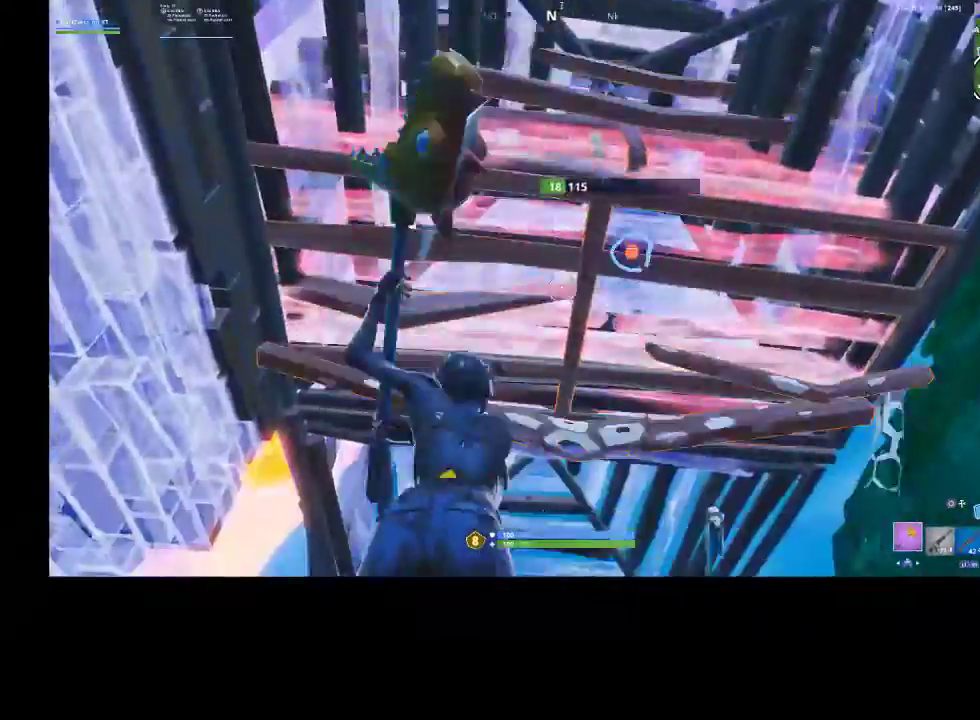
{"buttons": [], "left_stick": "up", "right_stick": "down", "events": [[33, "R2", "up"], [133, "R1", "down"], [133, "R2", "down"], [133, "right_stick", "center"], [200, "R1", "up"], [200, "R2", "up"], [267, "CIRCLE", "down"], [300, "left_stick", "up-left"], [367, "CIRCLE", "up"], [467, "left_stick", "up"], [467, "right_stick", "down"]]}
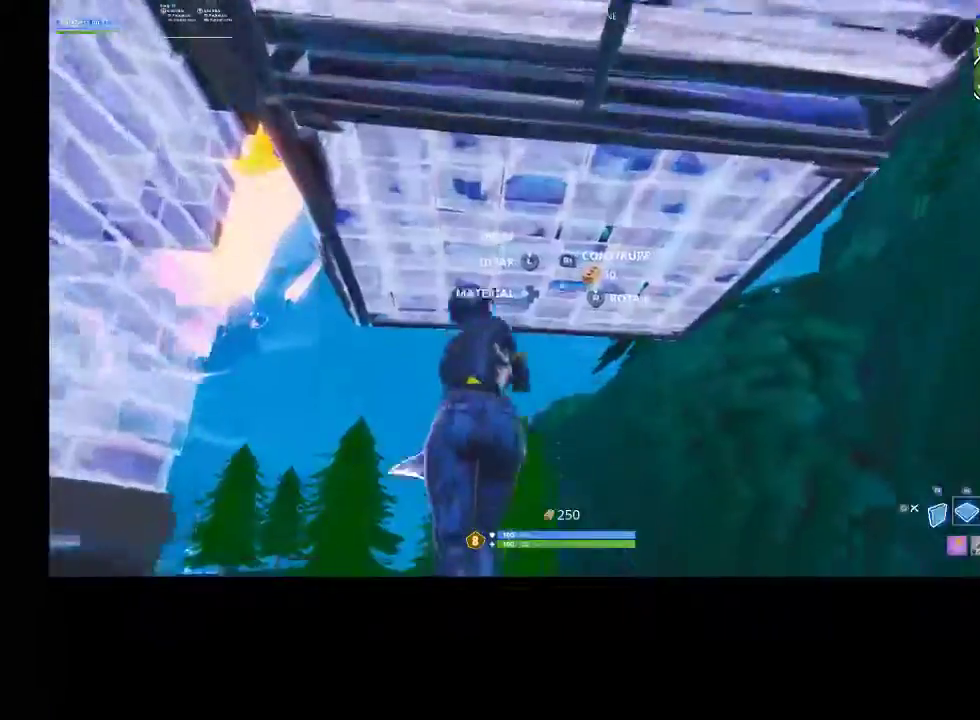
{"buttons": [], "left_stick": "up", "right_stick": "center", "events": [[100, "left_stick", "up-right"], [100, "right_stick", "center"], [167, "L2", "down"], [200, "CIRCLE", "down"], [233, "L2", "up"], [267, "left_stick", "up"], [333, "CIRCLE", "up"], [400, "TOUCHPAD", "down"], [467, "TOUCHPAD", "up"]]}
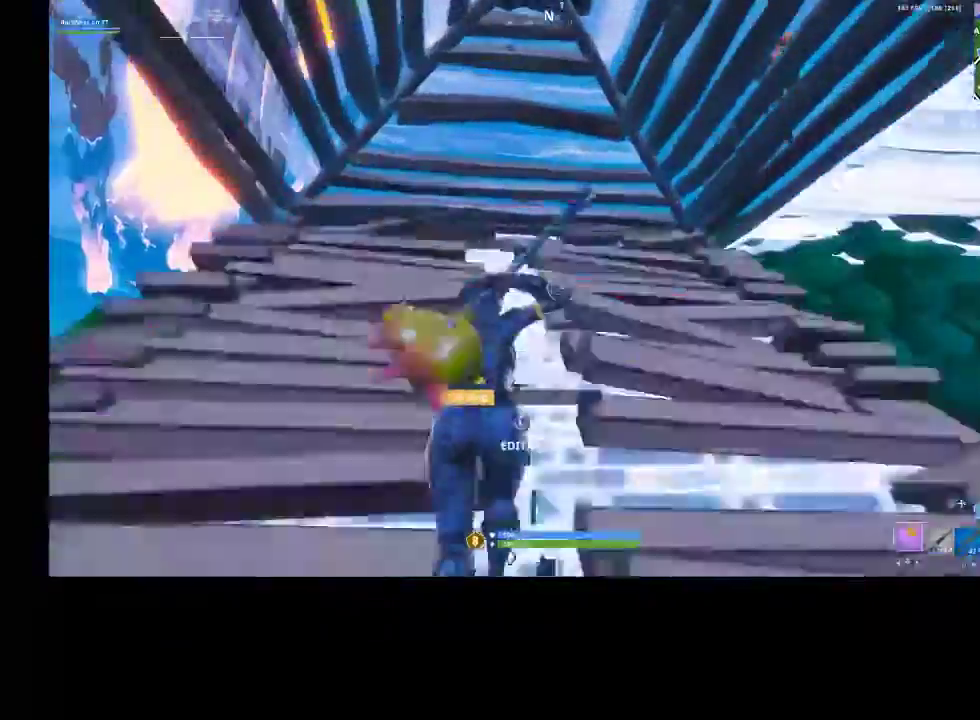
{"buttons": ["R2", "R3"], "left_stick": "up-left", "right_stick": "center", "events": [[100, "right_stick", "up-right"], [167, "R2", "down"], [233, "left_stick", "up-left"], [267, "R3", "down"], [333, "R3", "up"], [400, "right_stick", "left"], [467, "R3", "down"], [467, "right_stick", "center"]]}
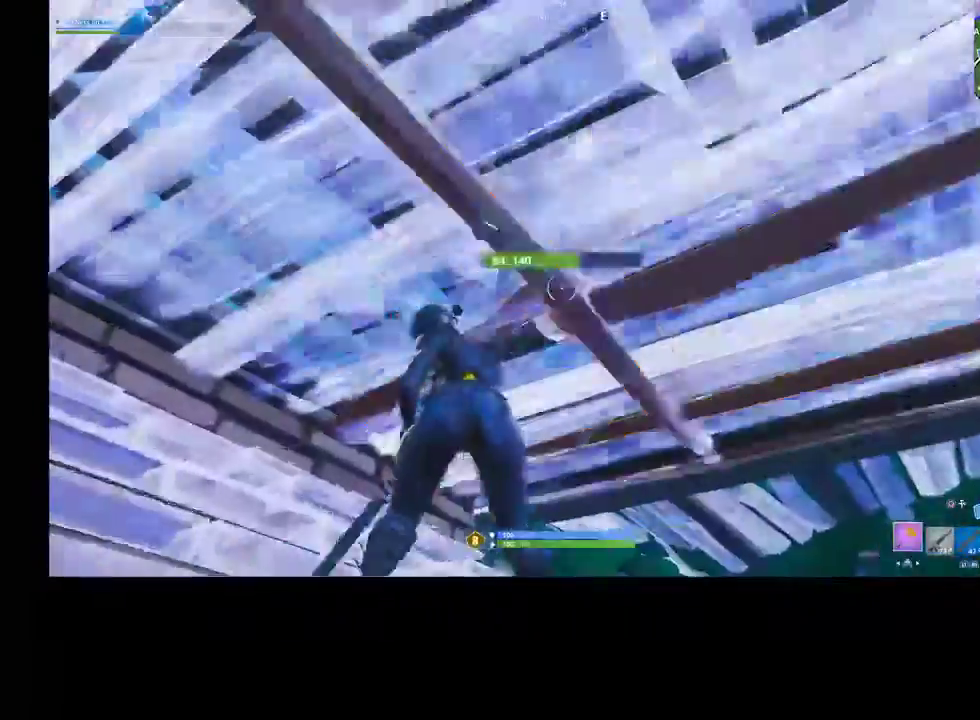
{"buttons": ["R2"], "left_stick": "up", "right_stick": "down-left", "events": [[33, "left_stick", "center"], [67, "R3", "up"], [133, "left_stick", "up"], [433, "right_stick", "down-left"]]}
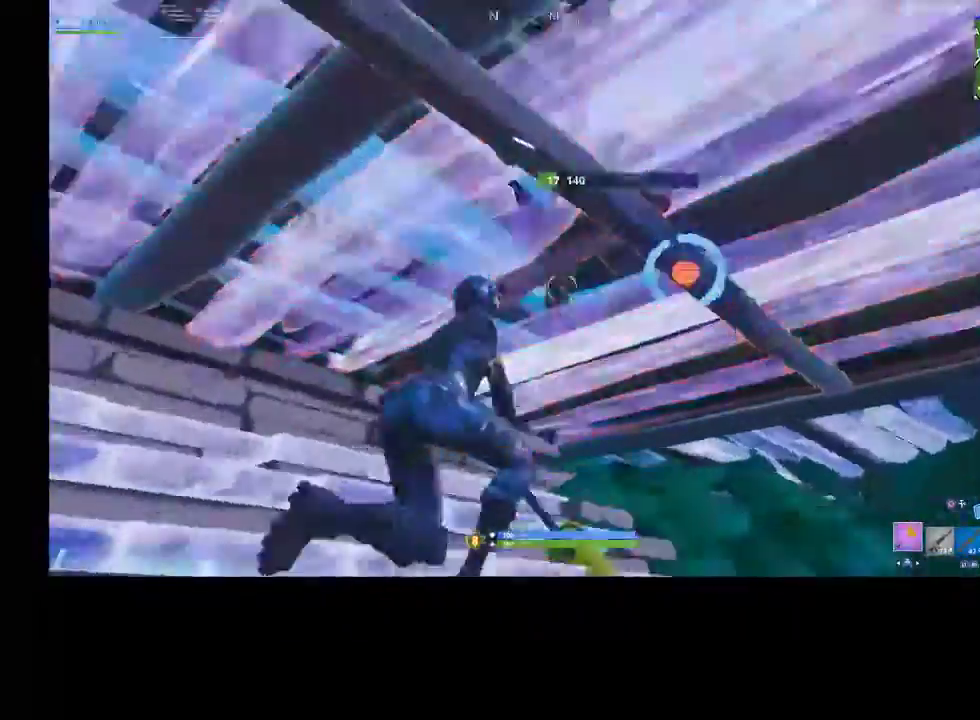
{"buttons": ["R2"], "left_stick": "up", "right_stick": "down", "events": [[33, "right_stick", "left"], [333, "right_stick", "center"], [400, "R3", "down"], [467, "R3", "up"], [500, "right_stick", "down"]]}
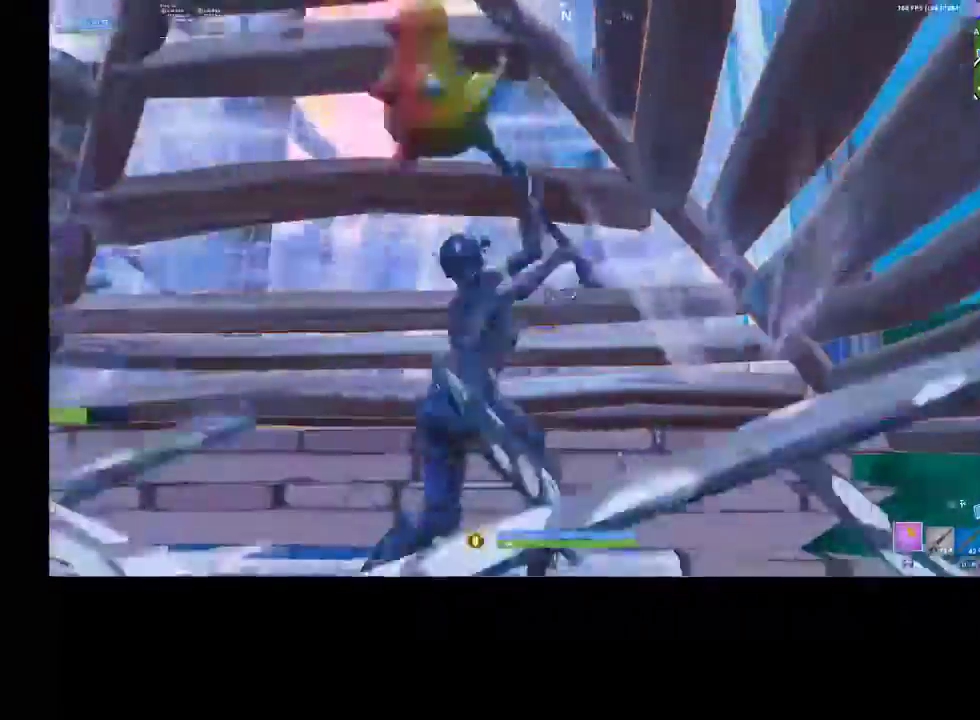
{"buttons": ["R2"], "left_stick": "up", "right_stick": "down", "events": [[100, "right_stick", "center"], [167, "R3", "down"], [233, "R3", "up"], [400, "right_stick", "down"]]}
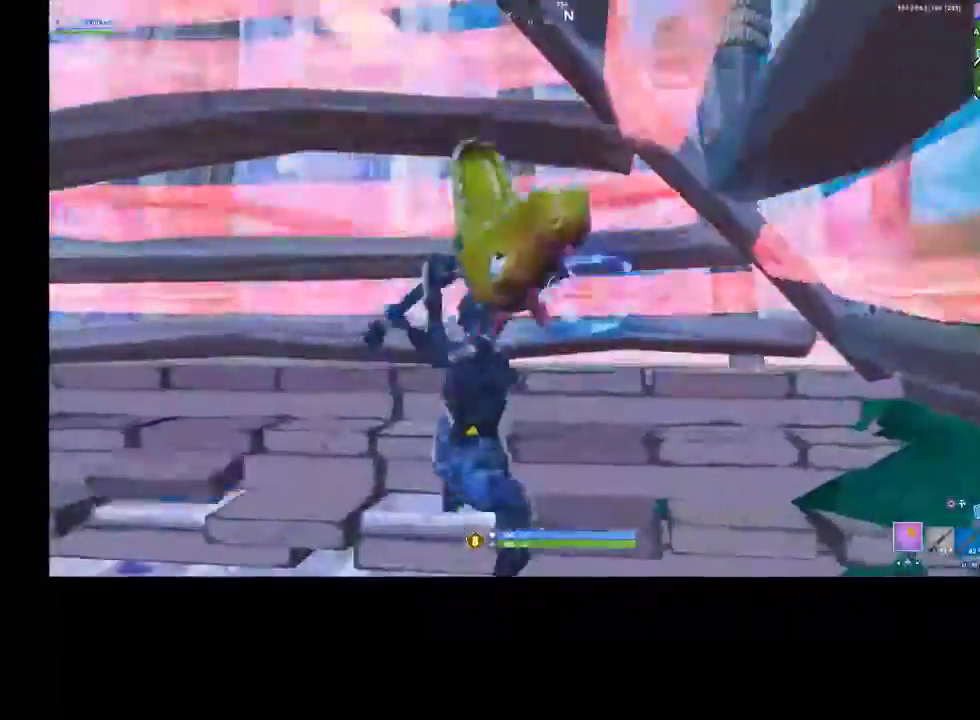
{"buttons": ["CROSS"], "left_stick": "left", "right_stick": "right", "events": [[67, "right_stick", "down-right"], [100, "left_stick", "up-right"], [200, "R2", "up"], [300, "R1", "down"], [300, "R2", "down"], [333, "right_stick", "up-right"], [400, "R1", "up"], [400, "R2", "up"], [433, "CROSS", "down"], [467, "right_stick", "right"], [500, "left_stick", "left"]]}
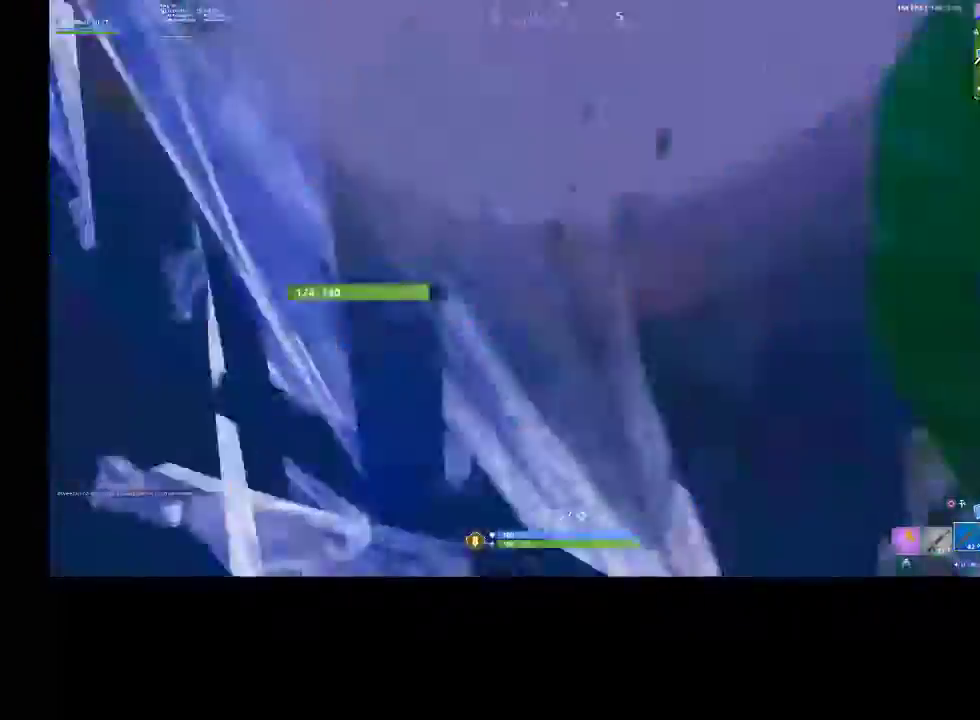
{"buttons": ["R1", "R2"], "left_stick": "up-left", "right_stick": "down-right", "events": [[67, "CROSS", "up"], [67, "right_stick", "down-right"], [200, "CIRCLE", "down"], [200, "right_stick", "center"], [267, "CIRCLE", "up"], [300, "R1", "down"], [300, "R2", "down"], [333, "left_stick", "up-left"], [367, "right_stick", "down-right"]]}
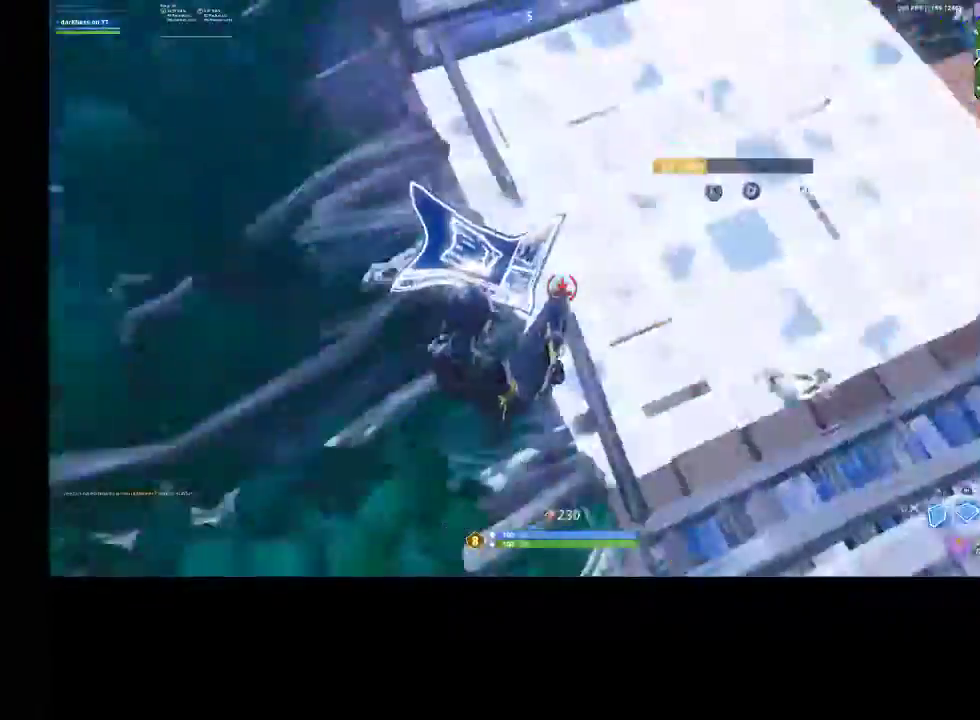
{"buttons": ["R1", "R2"], "left_stick": "center", "right_stick": "center", "events": [[33, "left_stick", "down-left"], [67, "R1", "up"], [67, "R2", "up"], [67, "right_stick", "up-right"], [167, "right_stick", "center"], [200, "CIRCLE", "down"], [300, "CIRCLE", "up"], [367, "CIRCLE", "down"], [433, "CIRCLE", "up"], [467, "R1", "down"], [467, "R2", "down"], [467, "left_stick", "center"]]}
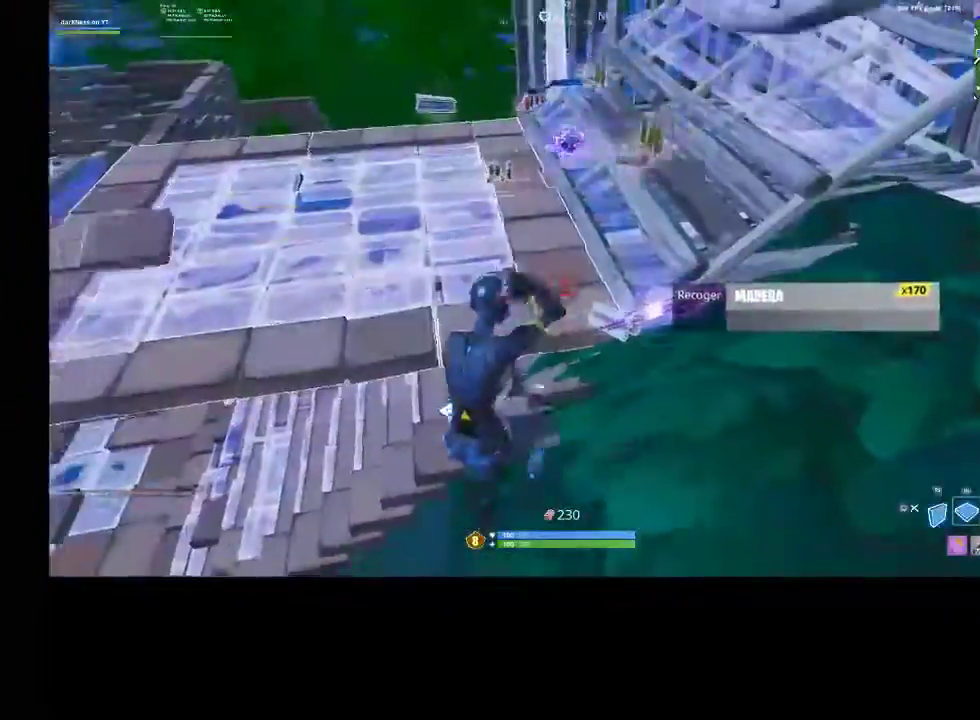
{"buttons": [], "left_stick": "up-right", "right_stick": "center", "events": [[67, "left_stick", "up-right"], [67, "right_stick", "down-left"], [133, "right_stick", "center"], [367, "R1", "up"], [367, "R2", "up"]]}
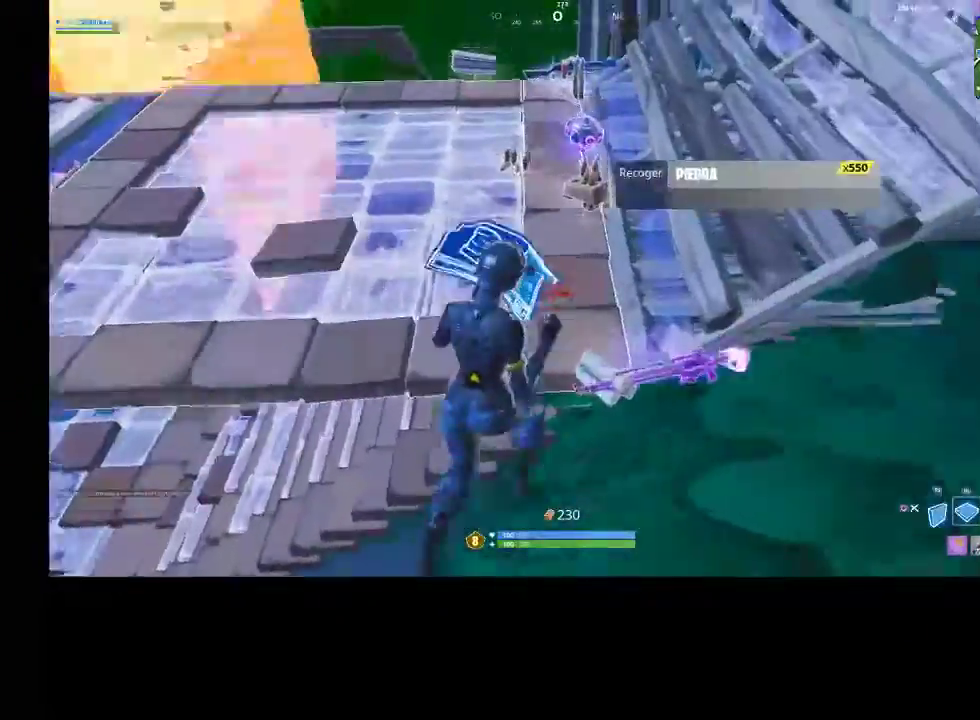
{"buttons": [], "left_stick": "up-left", "right_stick": "up", "events": [[33, "CROSS", "down"], [133, "CROSS", "up"], [200, "R2", "down"], [200, "left_stick", "up"], [200, "right_stick", "up-left"], [367, "right_stick", "up-right"], [433, "R2", "up"], [433, "left_stick", "up-left"], [500, "right_stick", "up"]]}
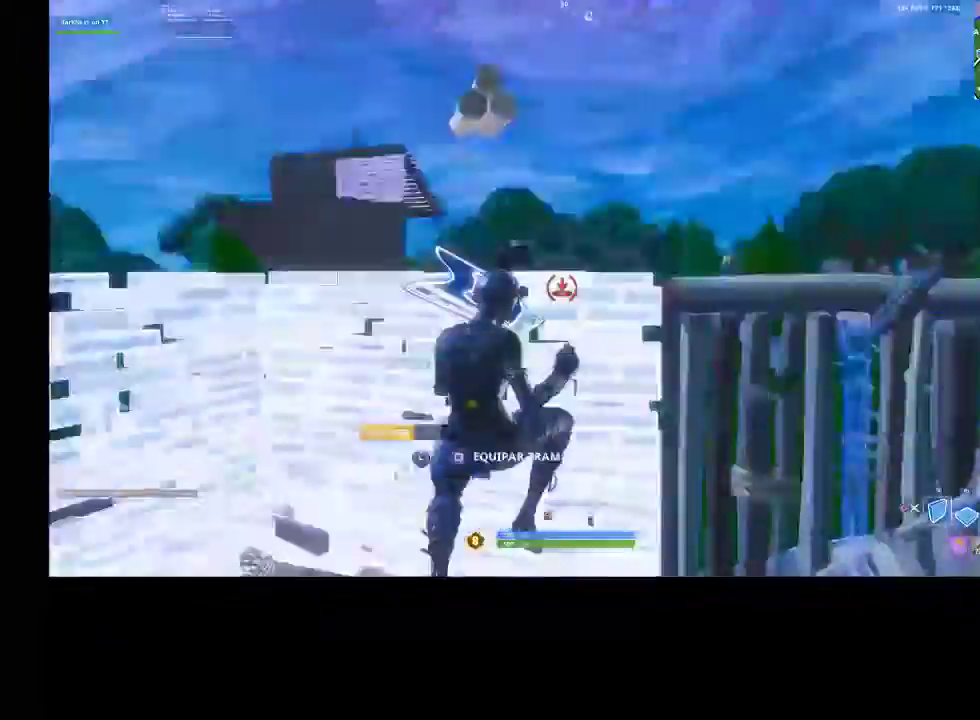
{"buttons": [], "left_stick": "left", "right_stick": "center", "events": [[33, "R1", "down"], [133, "R1", "up"], [133, "right_stick", "down-left"], [300, "left_stick", "left"], [300, "right_stick", "center"], [367, "CIRCLE", "down"], [433, "CIRCLE", "up"]]}
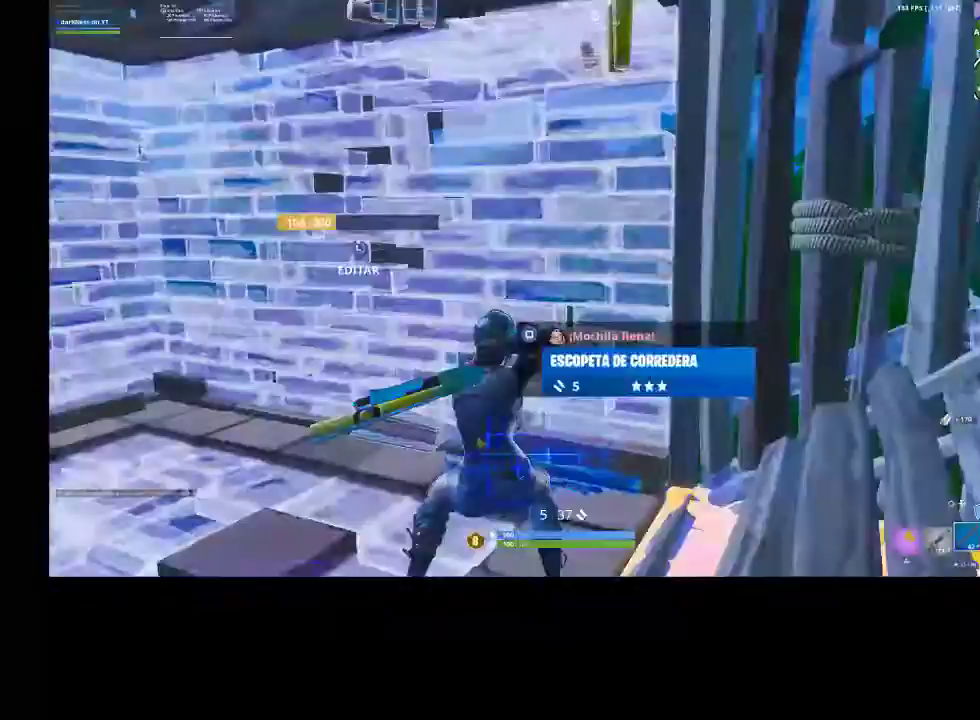
{"buttons": [], "left_stick": "up-left", "right_stick": "center", "events": [[33, "R1", "down"], [33, "R2", "down"], [167, "R2", "up"], [200, "right_stick", "down-left"], [233, "R2", "down"], [267, "left_stick", "up-left"], [300, "R2", "up"], [367, "R2", "down"], [367, "right_stick", "center"], [500, "R1", "up"], [500, "R2", "up"]]}
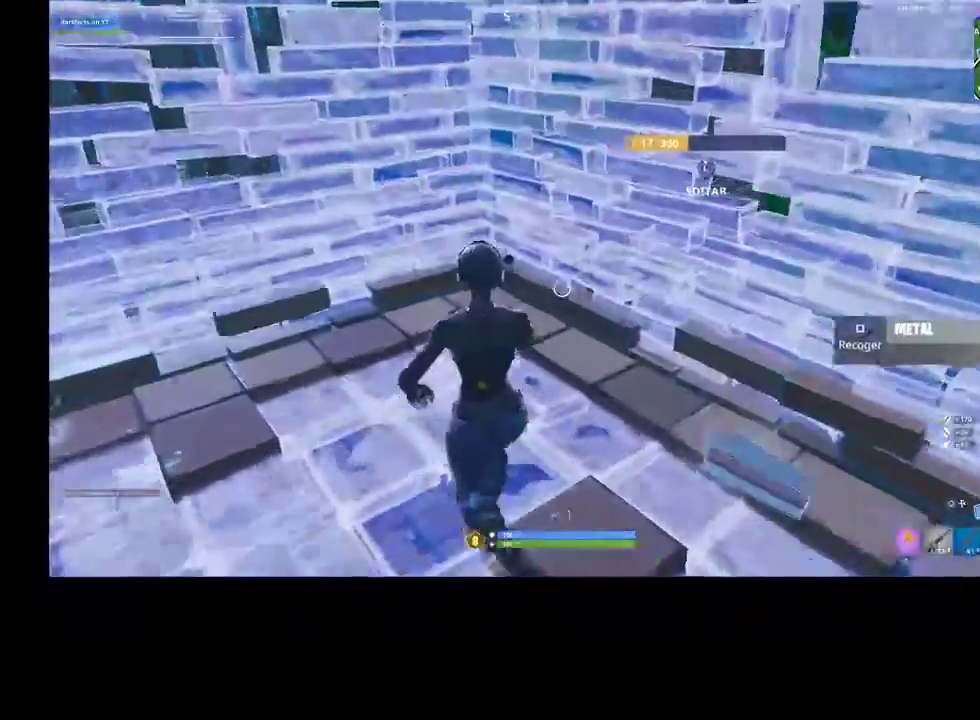
{"buttons": [], "left_stick": "up-right", "right_stick": "right", "events": [[67, "right_stick", "right"], [267, "left_stick", "up"], [367, "left_stick", "up-right"], [367, "right_stick", "center"], [500, "right_stick", "right"]]}
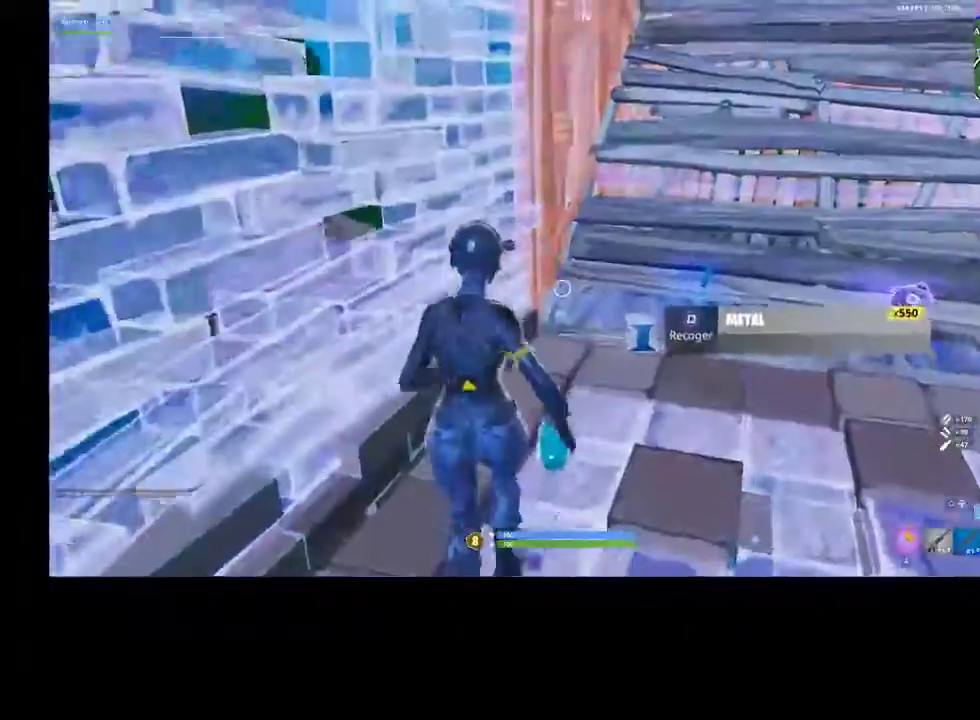
{"buttons": [], "left_stick": "up-right", "right_stick": "center", "events": [[100, "left_stick", "up"], [233, "right_stick", "center"], [367, "left_stick", "up-right"], [367, "right_stick", "right"], [433, "L1", "down"], [467, "right_stick", "center"], [500, "L1", "up"]]}
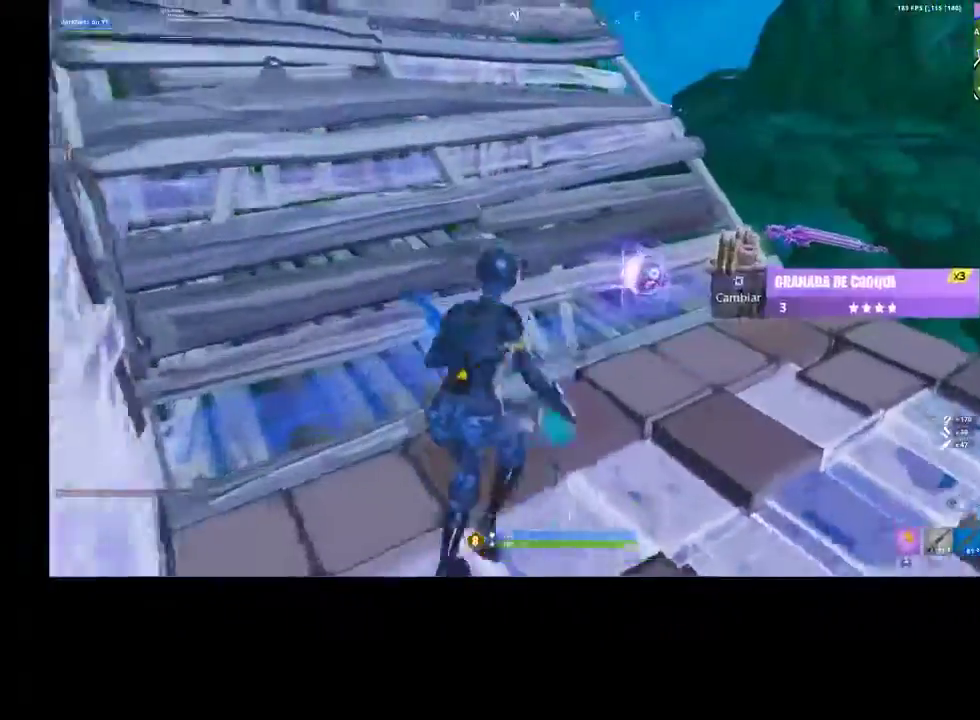
{"buttons": ["R3"], "left_stick": "right", "right_stick": "center", "events": [[200, "left_stick", "up"], [400, "R3", "down"], [400, "left_stick", "right"]]}
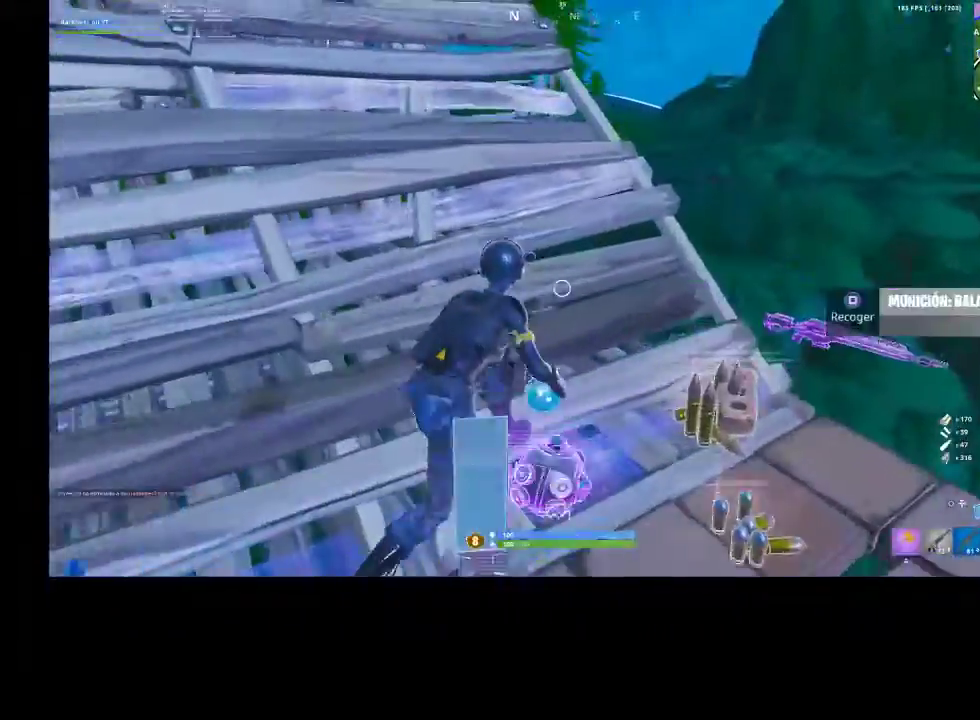
{"buttons": ["CIRCLE"], "left_stick": "right", "right_stick": "center", "events": [[67, "R3", "up"], [67, "right_stick", "right"], [233, "R3", "down"], [333, "R3", "up"], [333, "right_stick", "center"], [467, "CIRCLE", "down"]]}
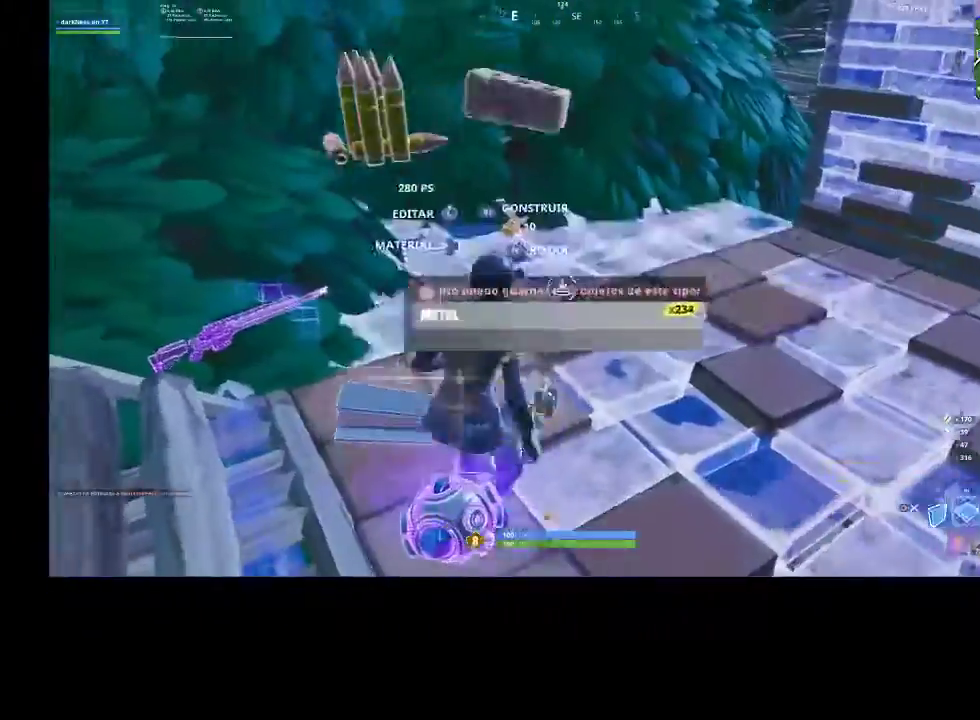
{"buttons": ["R3"], "left_stick": "right", "right_stick": "left", "events": [[67, "CIRCLE", "up"], [100, "R2", "down"], [200, "left_stick", "up-right"], [233, "CIRCLE", "down"], [267, "R2", "up"], [300, "CIRCLE", "up"], [433, "R3", "down"], [433, "left_stick", "right"], [433, "right_stick", "left"]]}
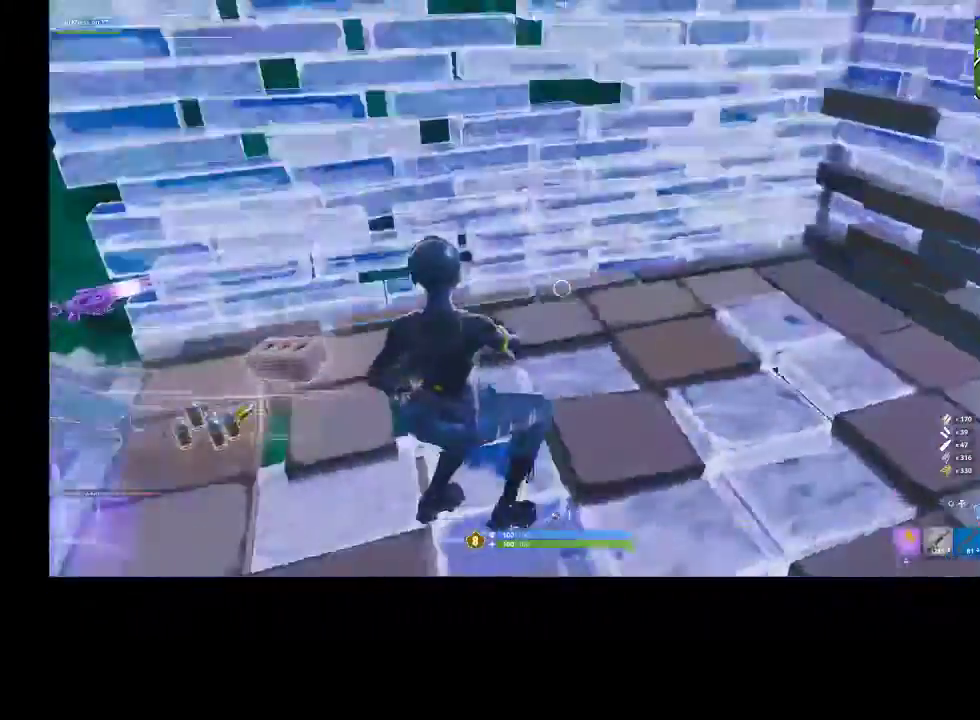
{"buttons": [], "left_stick": "up", "right_stick": "center", "events": [[33, "R3", "up"], [33, "left_stick", "down"], [167, "left_stick", "left"], [233, "left_stick", "center"], [267, "R3", "down"], [300, "left_stick", "up"], [367, "R3", "up"], [367, "right_stick", "center"]]}
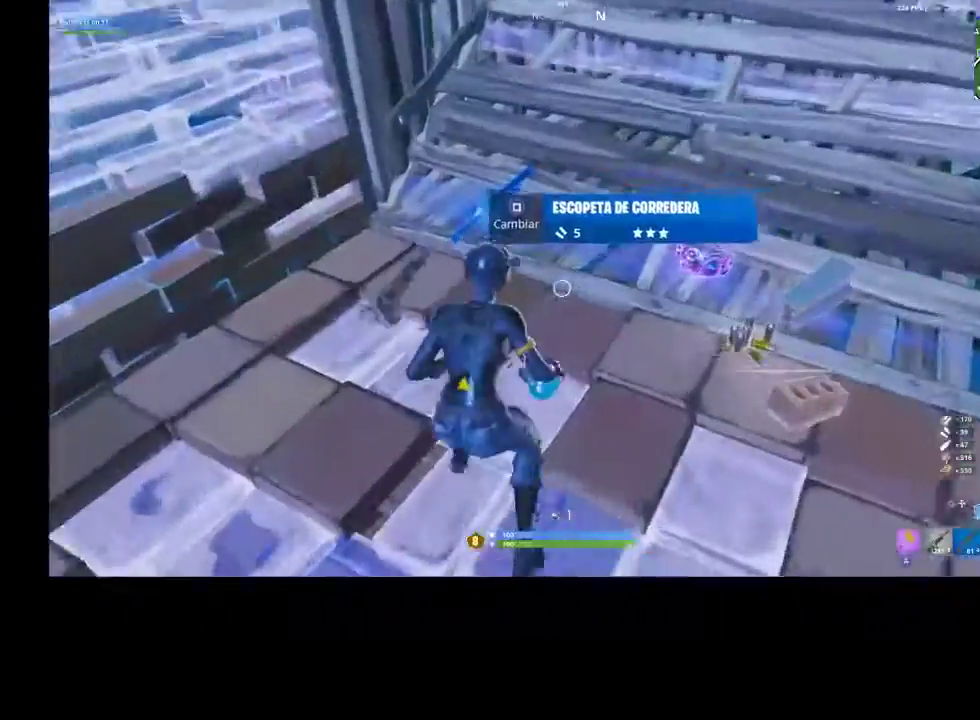
{"buttons": [], "left_stick": "down-left", "right_stick": "center", "events": [[133, "left_stick", "center"], [233, "L1", "down"], [267, "left_stick", "down-left"], [300, "L1", "up"], [400, "L1", "down"], [467, "L1", "up"]]}
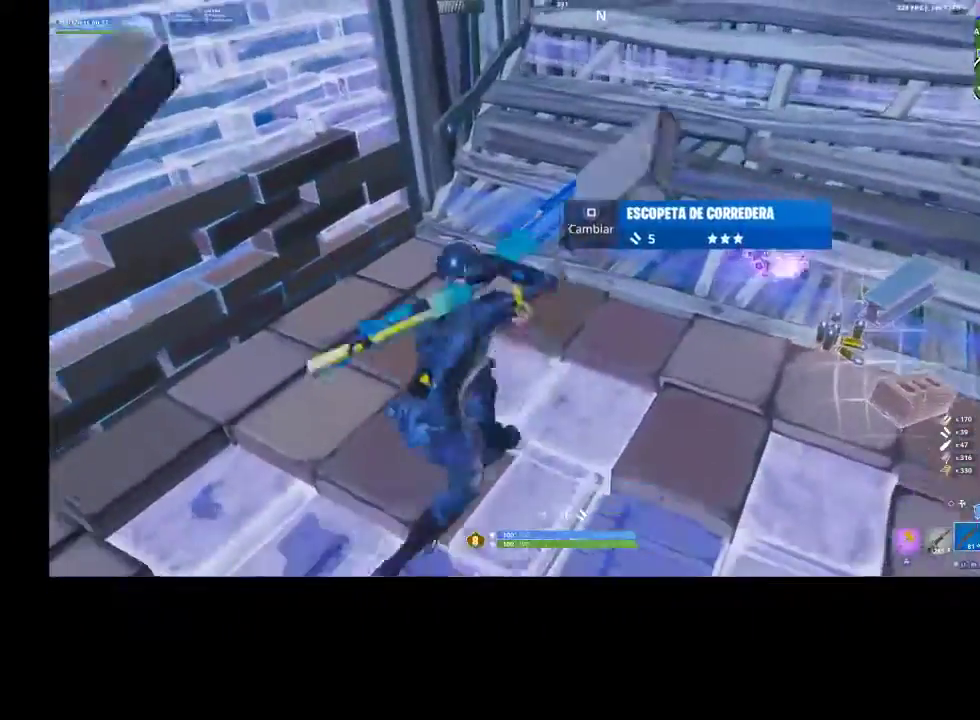
{"buttons": ["L1"], "left_stick": "down-right", "right_stick": "up-right", "events": [[67, "left_stick", "center"], [300, "left_stick", "down-right"], [467, "L1", "down"], [500, "right_stick", "up-right"]]}
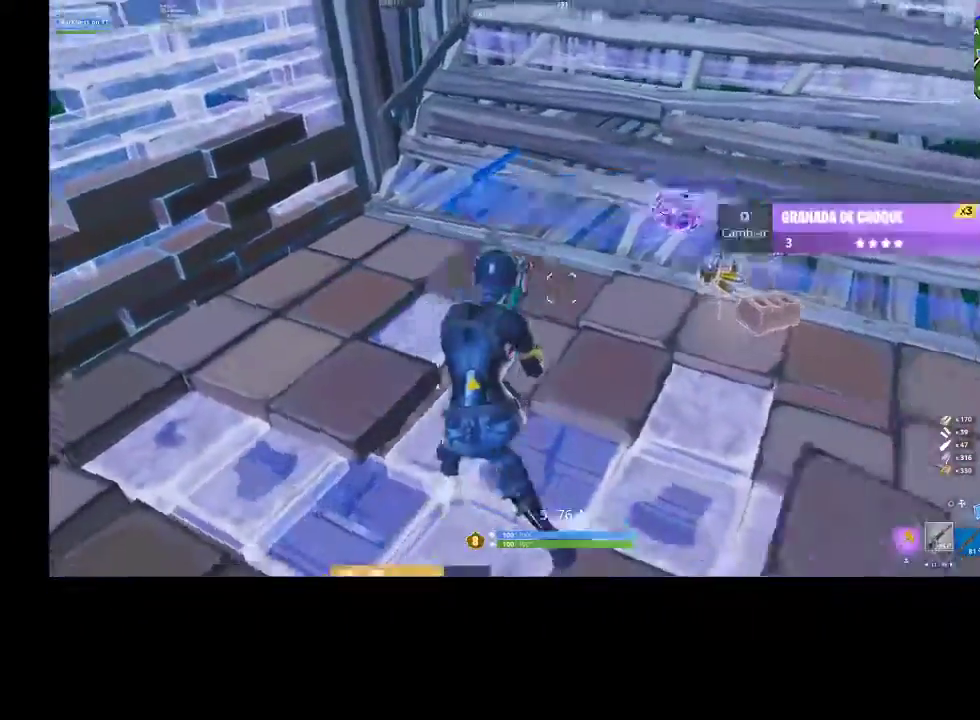
{"buttons": [], "left_stick": "up", "right_stick": "right", "events": [[67, "L1", "up"], [133, "left_stick", "center"], [133, "right_stick", "center"], [300, "left_stick", "up"], [367, "right_stick", "right"]]}
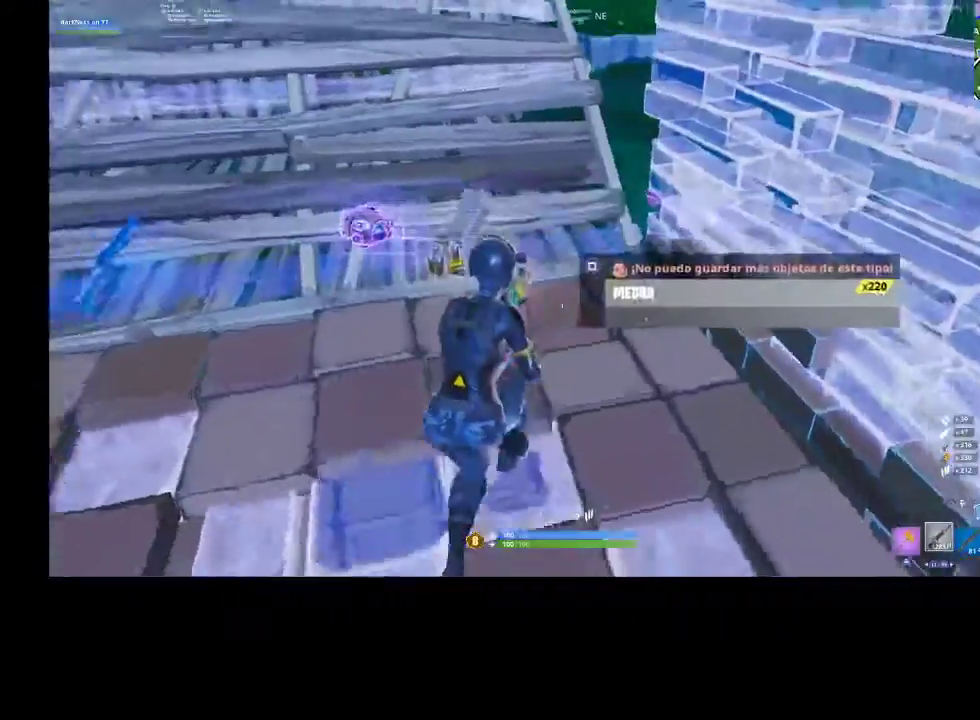
{"buttons": [], "left_stick": "down-right", "right_stick": "right", "events": [[33, "right_stick", "center"], [167, "right_stick", "right"], [500, "left_stick", "down-right"]]}
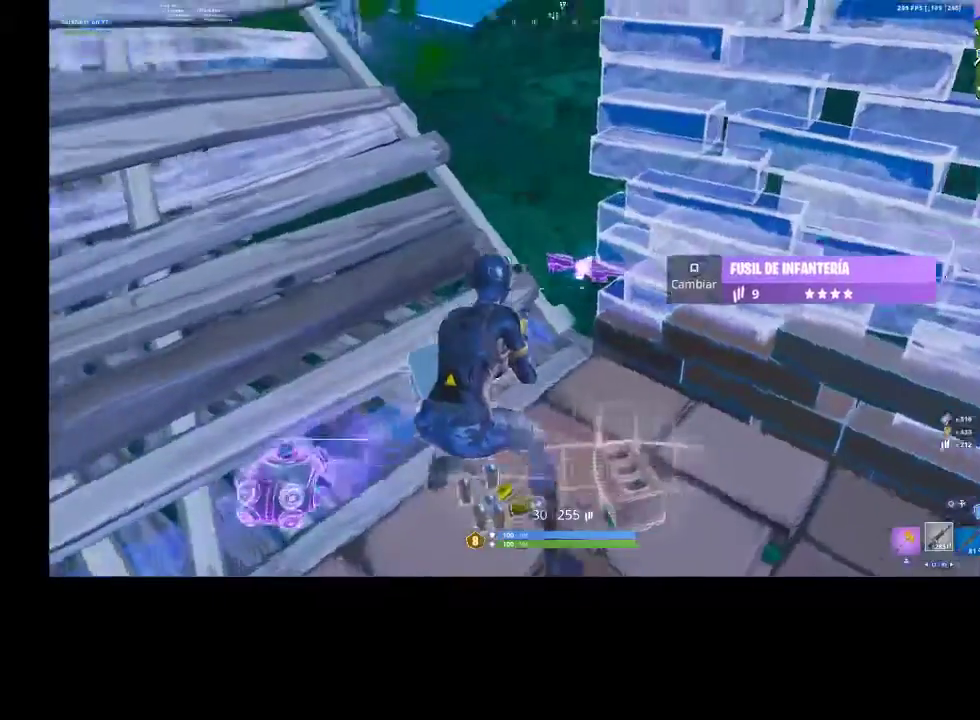
{"buttons": ["R3"], "left_stick": "down-right", "right_stick": "center", "events": [[67, "right_stick", "center"], [167, "left_stick", "down"], [267, "SQUARE", "down"], [267, "left_stick", "down-right"], [333, "SQUARE", "up"], [500, "R3", "down"]]}
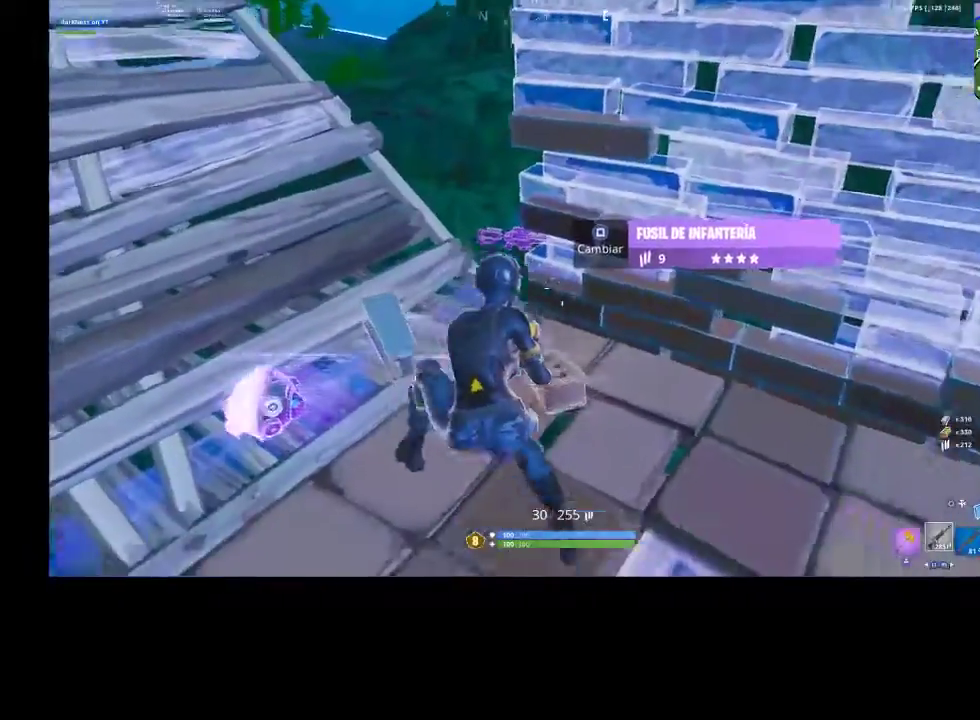
{"buttons": [], "left_stick": "center", "right_stick": "up-left", "events": [[33, "right_stick", "right"], [100, "R3", "up"], [133, "left_stick", "right"], [200, "right_stick", "center"], [333, "left_stick", "down-right"], [367, "right_stick", "left"], [433, "left_stick", "center"], [500, "right_stick", "up-left"]]}
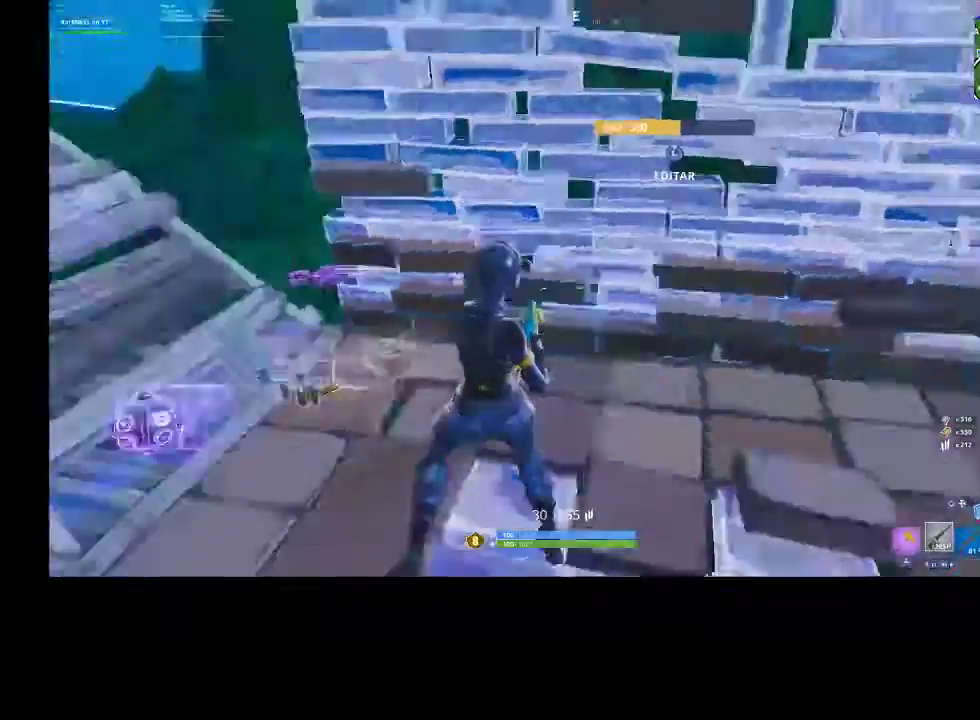
{"buttons": [], "left_stick": "right", "right_stick": "center", "events": [[100, "R3", "down"], [100, "left_stick", "up-left"], [167, "R3", "up"], [167, "right_stick", "center"], [433, "left_stick", "right"]]}
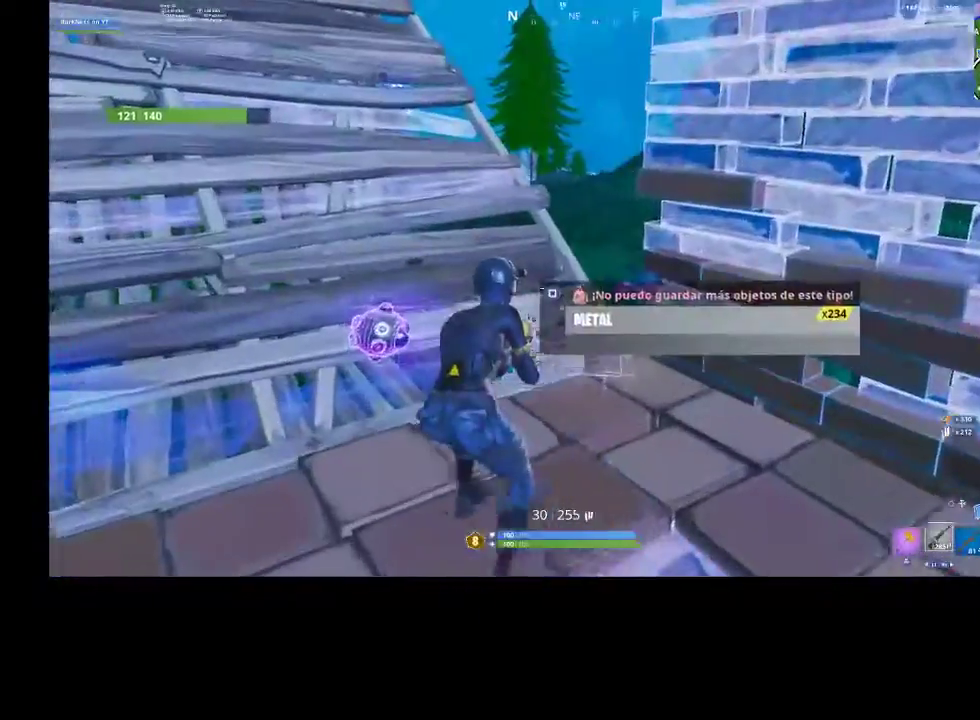
{"buttons": [], "left_stick": "up-left", "right_stick": "right", "events": [[167, "left_stick", "up"], [200, "right_stick", "down-right"], [233, "left_stick", "up-left"], [433, "right_stick", "right"]]}
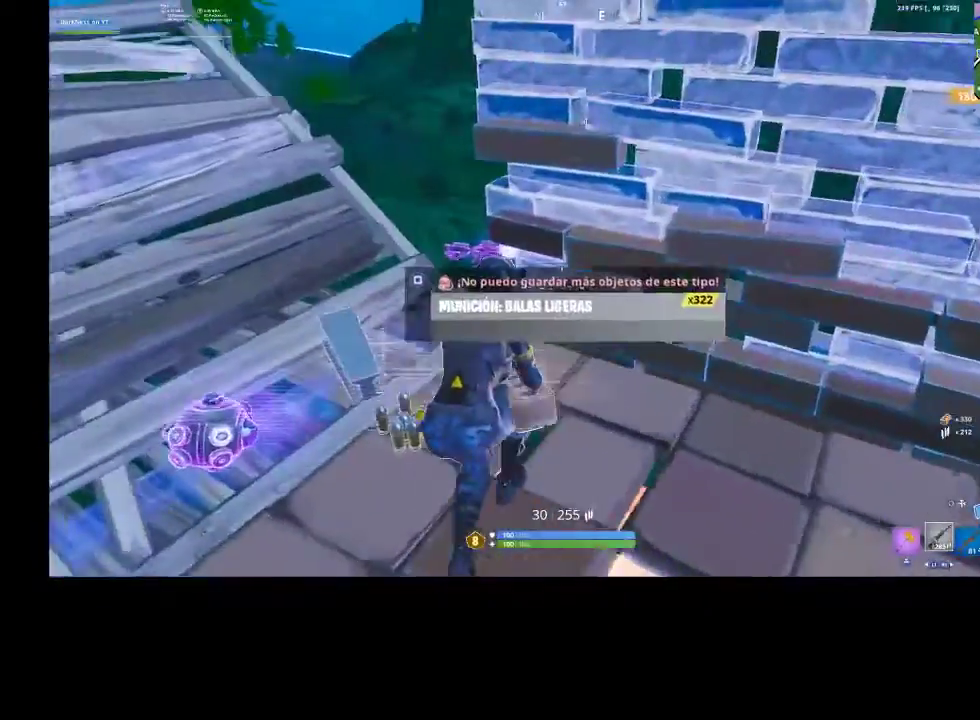
{"buttons": [], "left_stick": "down-right", "right_stick": "left", "events": [[167, "left_stick", "down-left"], [200, "right_stick", "center"], [267, "left_stick", "down-right"], [400, "right_stick", "left"]]}